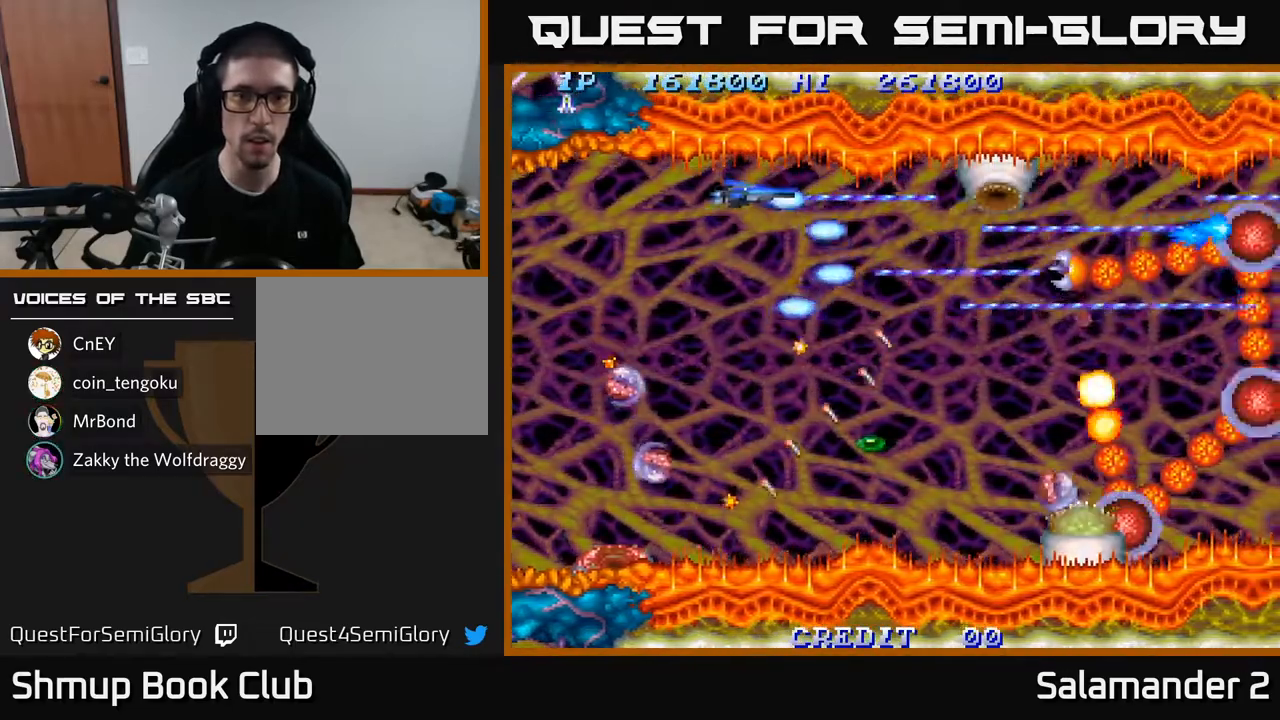
Gameplay with a controller (Xbox layout); each line is a JSON object with the inputs held at the frame after it. "events" lists button and stick changes between this image and that frame as [ms after this image, input, new state], when the widget could be followed in between.
{"buttons": ["A", "DPAD_DOWN", "DPAD_LEFT"], "left_stick": "center", "right_stick": "center", "events": [[350, "DPAD_DOWN", "down"]]}
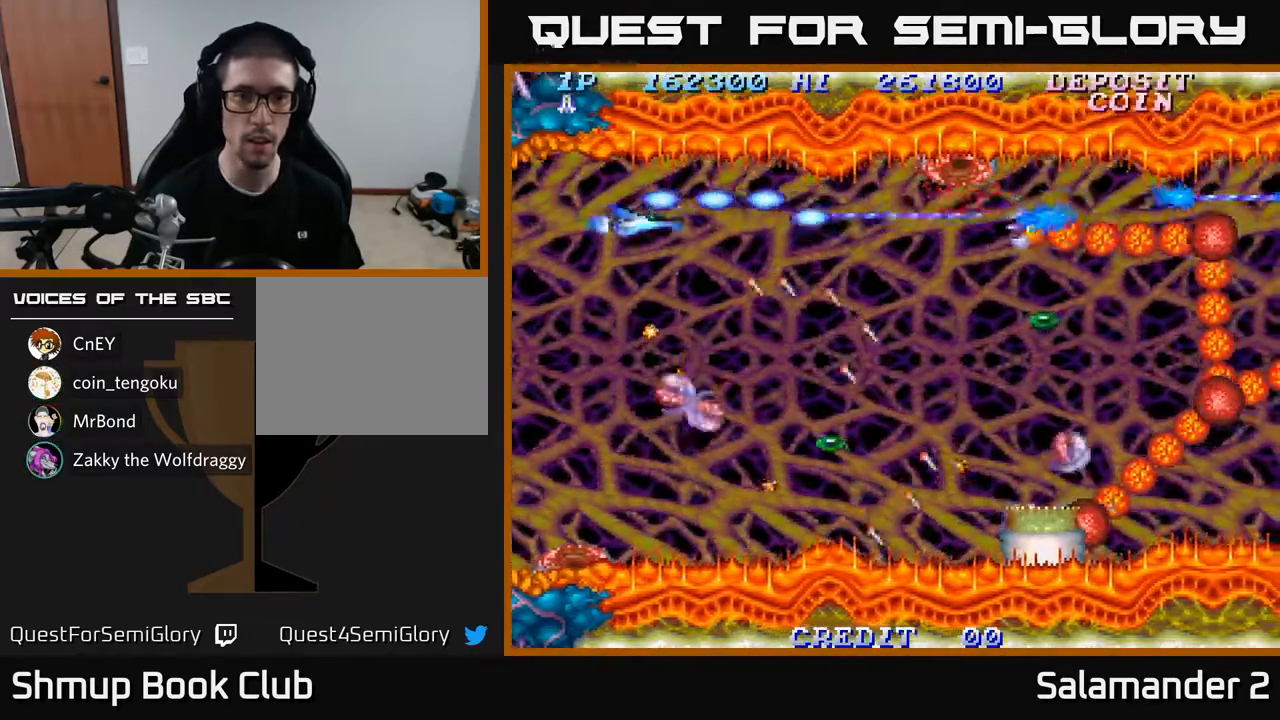
{"buttons": ["A", "DPAD_DOWN"], "left_stick": "center", "right_stick": "center", "events": [[267, "DPAD_LEFT", "up"]]}
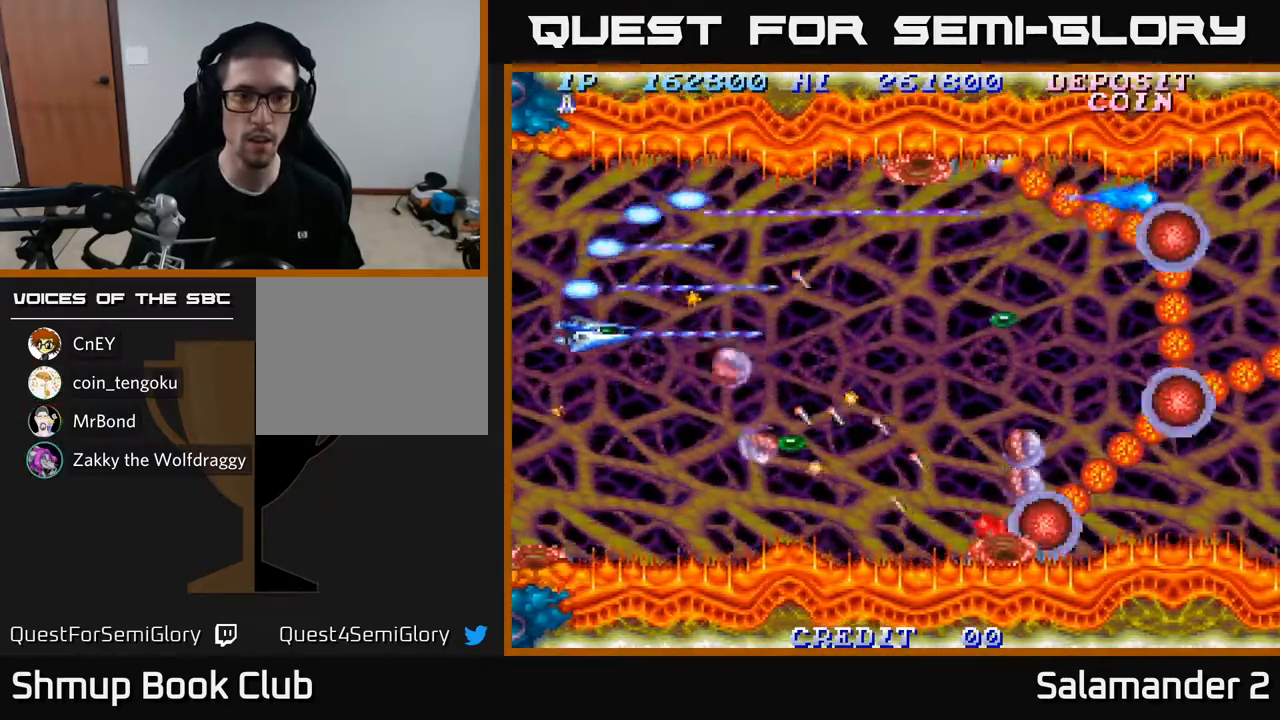
{"buttons": ["A", "DPAD_DOWN"], "left_stick": "center", "right_stick": "center", "events": []}
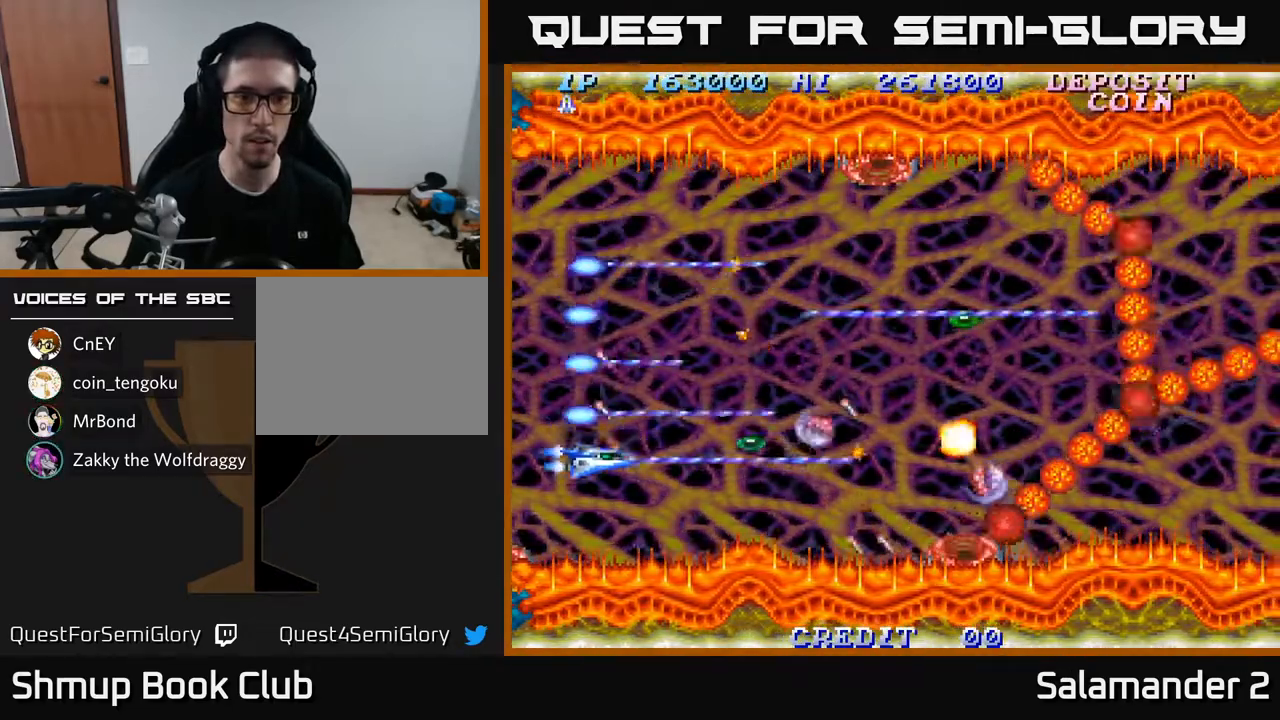
{"buttons": ["A", "DPAD_UP", "DPAD_RIGHT"], "left_stick": "center", "right_stick": "center", "events": [[50, "DPAD_RIGHT", "down"], [183, "DPAD_DOWN", "up"], [350, "DPAD_UP", "down"]]}
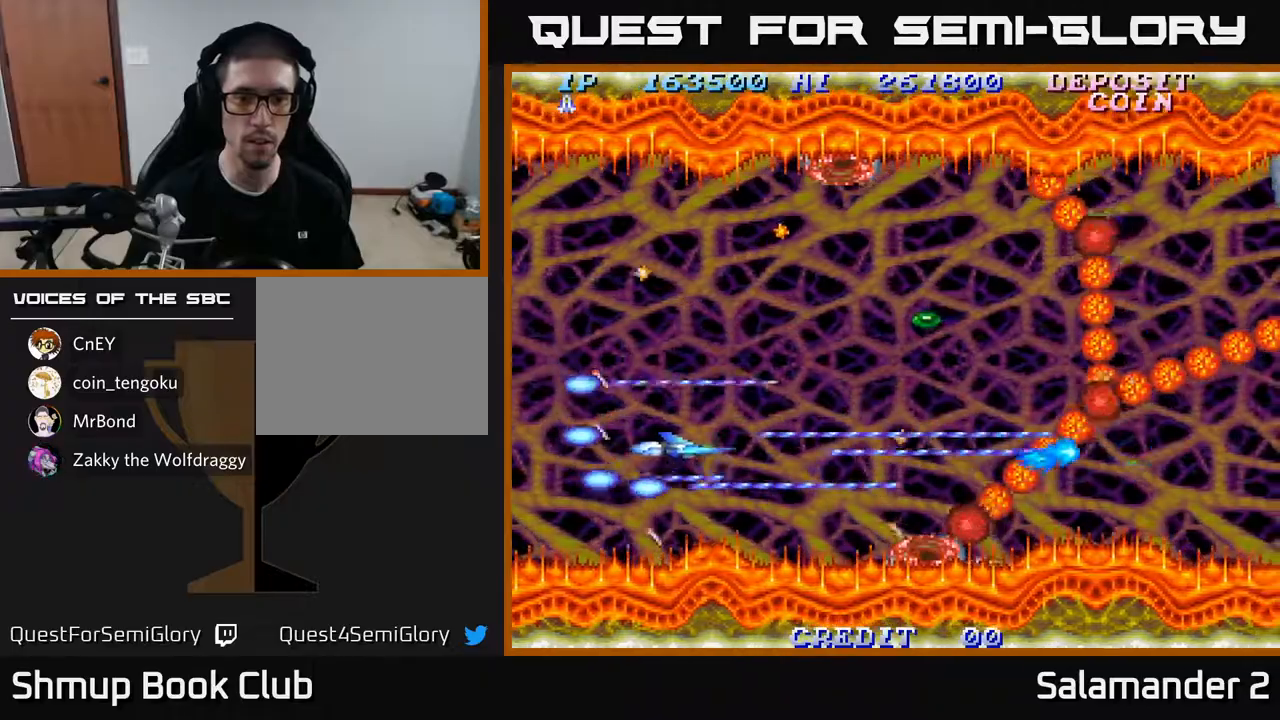
{"buttons": ["A", "DPAD_RIGHT"], "left_stick": "center", "right_stick": "center", "events": [[67, "DPAD_UP", "up"], [100, "DPAD_DOWN", "down"], [417, "DPAD_DOWN", "up"]]}
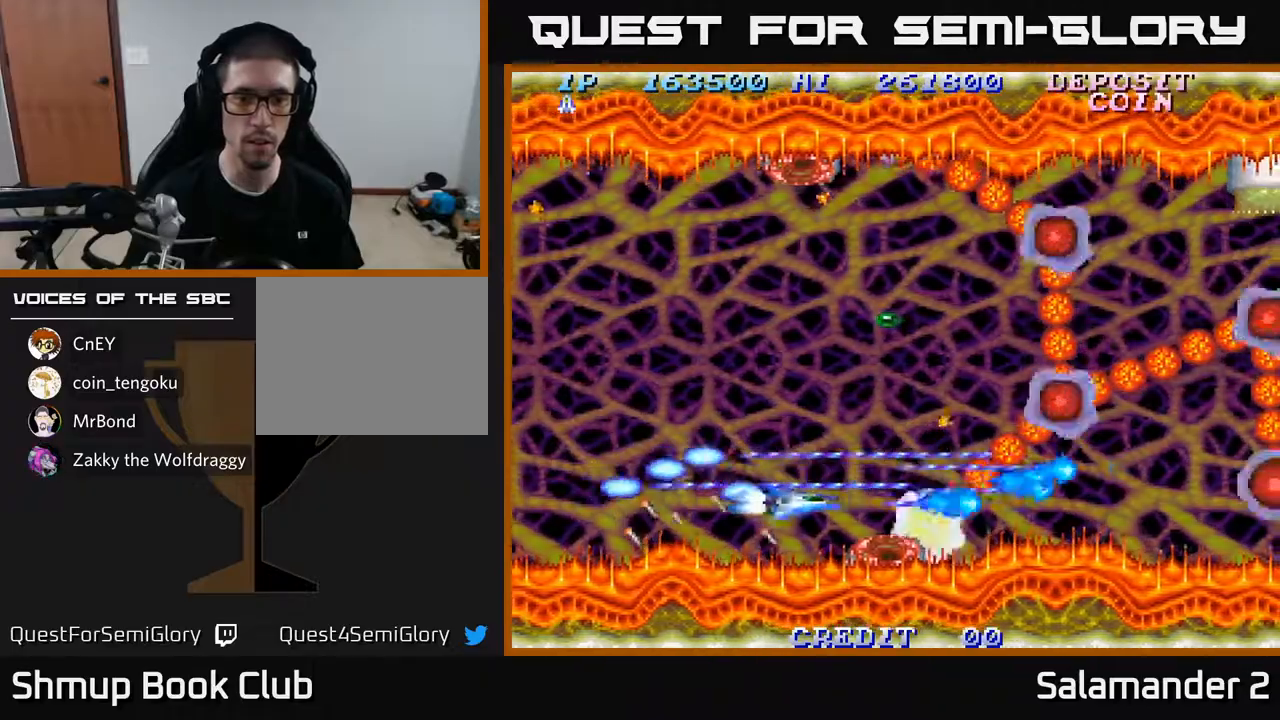
{"buttons": ["A", "DPAD_UP", "DPAD_LEFT"], "left_stick": "center", "right_stick": "center", "events": [[50, "DPAD_RIGHT", "up"], [83, "DPAD_LEFT", "down"], [267, "DPAD_UP", "down"]]}
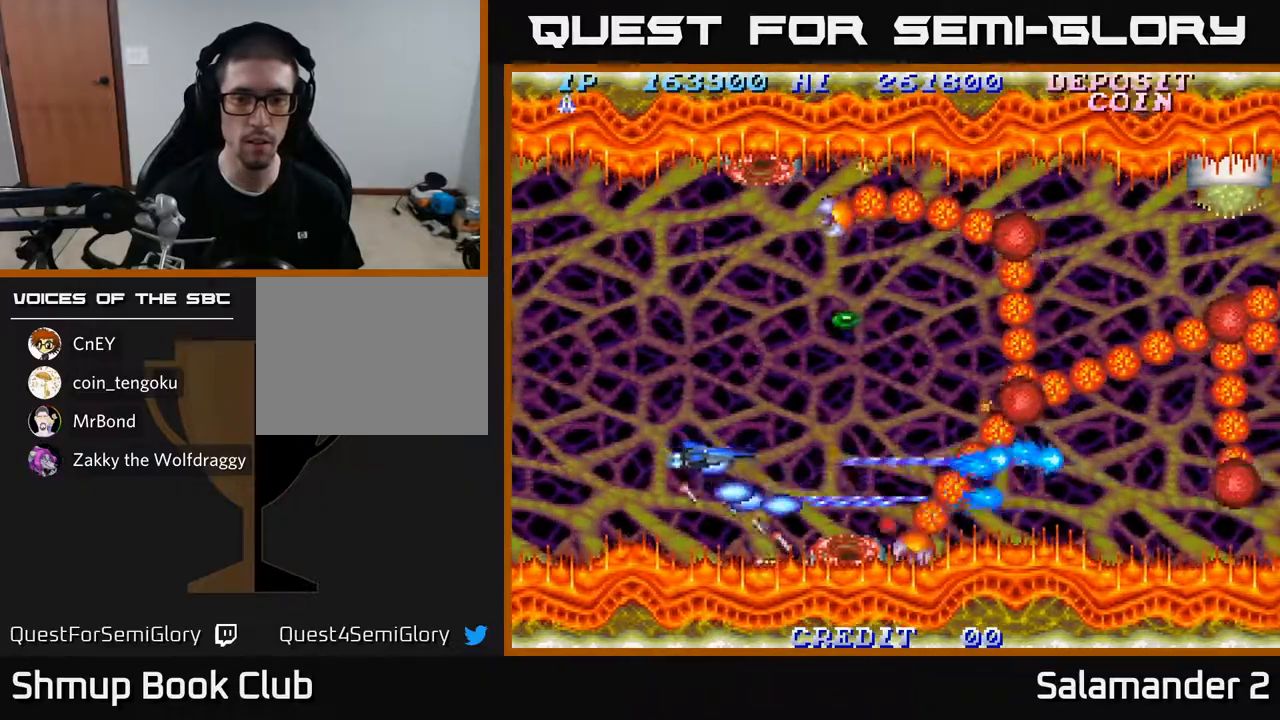
{"buttons": ["A", "DPAD_UP", "DPAD_LEFT"], "left_stick": "center", "right_stick": "center", "events": []}
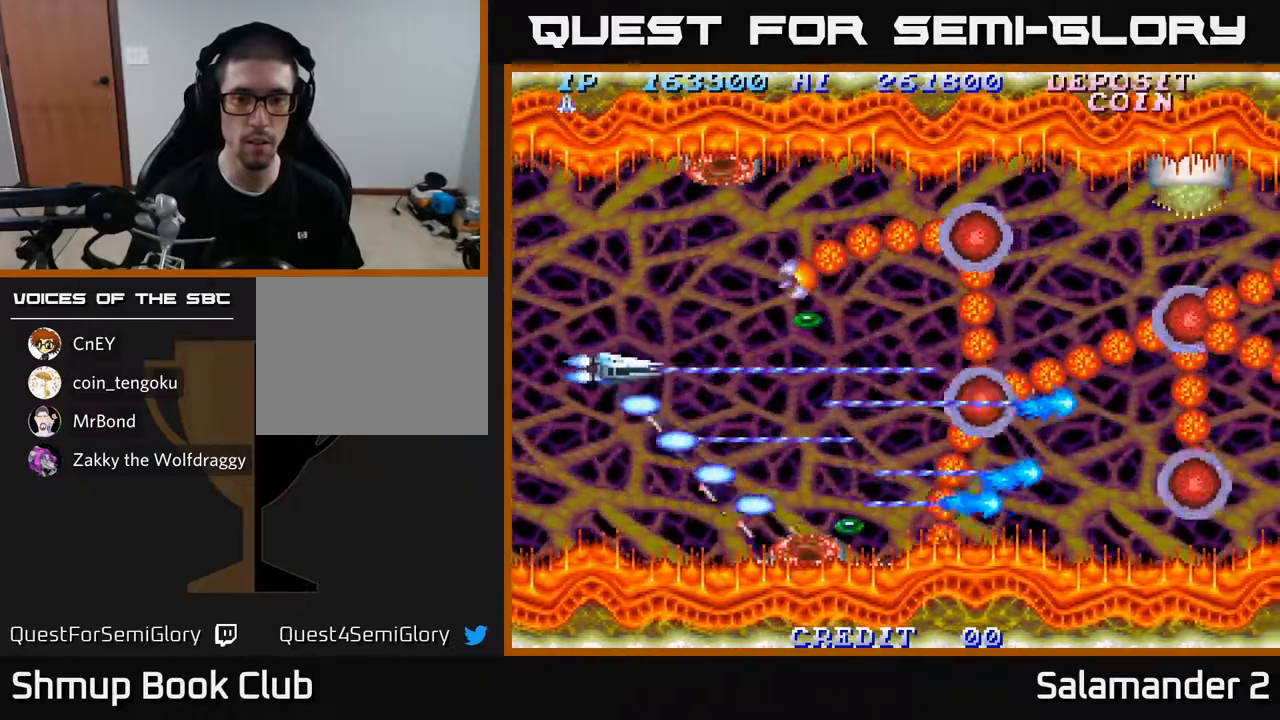
{"buttons": ["A", "DPAD_UP"], "left_stick": "center", "right_stick": "center", "events": [[33, "DPAD_UP", "up"], [100, "DPAD_UP", "down"], [167, "DPAD_LEFT", "up"]]}
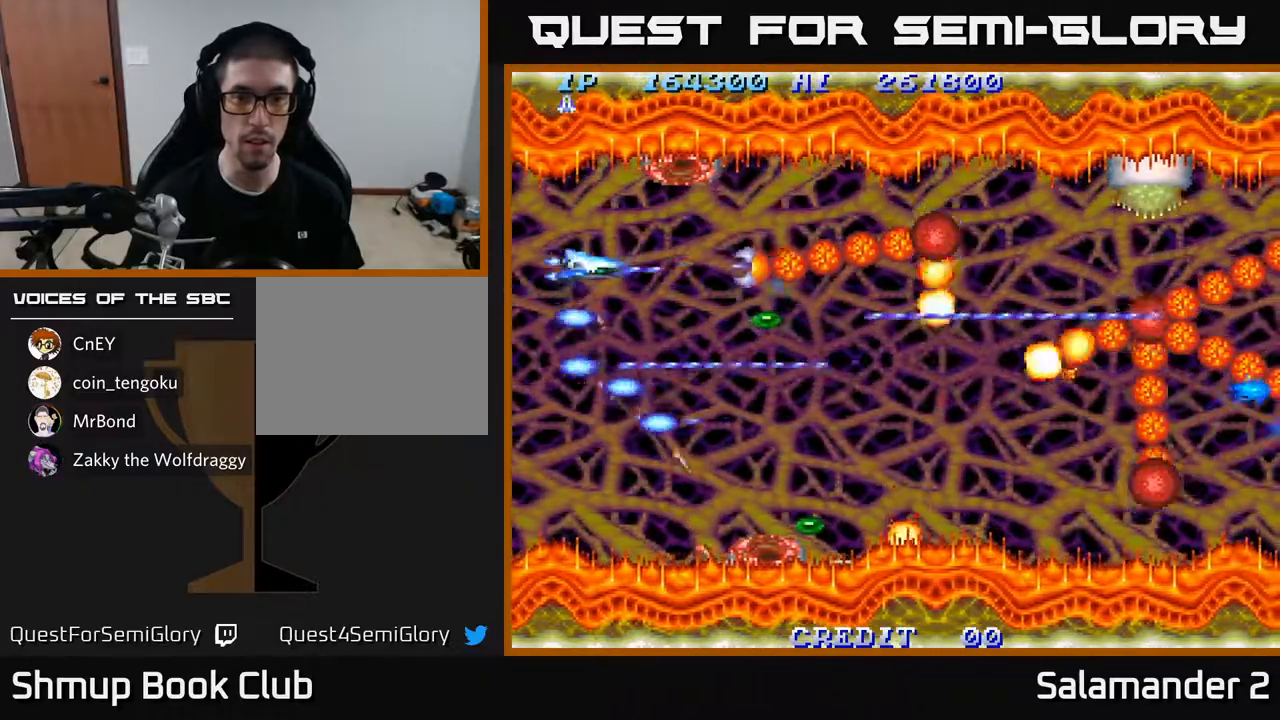
{"buttons": ["A", "DPAD_LEFT"], "left_stick": "center", "right_stick": "center", "events": [[100, "DPAD_LEFT", "down"], [150, "DPAD_UP", "up"]]}
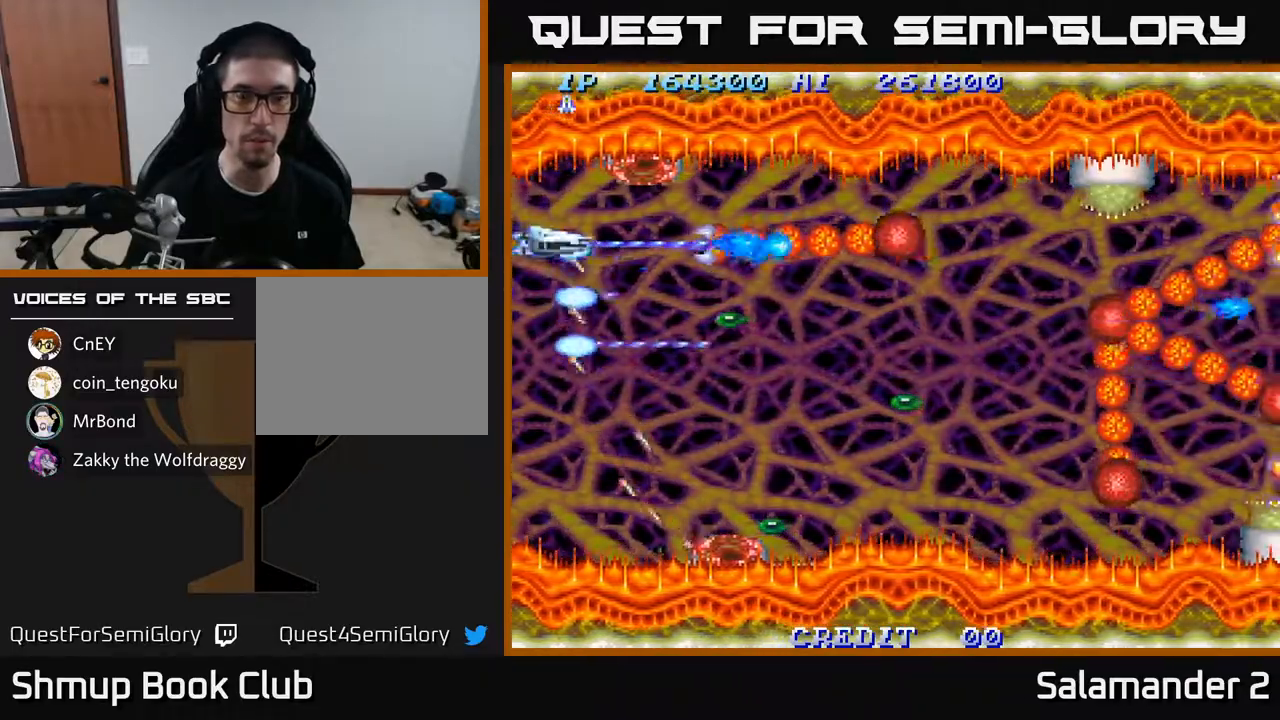
{"buttons": ["A", "DPAD_DOWN", "DPAD_RIGHT"], "left_stick": "center", "right_stick": "center", "events": [[267, "DPAD_DOWN", "down"], [317, "DPAD_LEFT", "up"], [433, "DPAD_RIGHT", "down"]]}
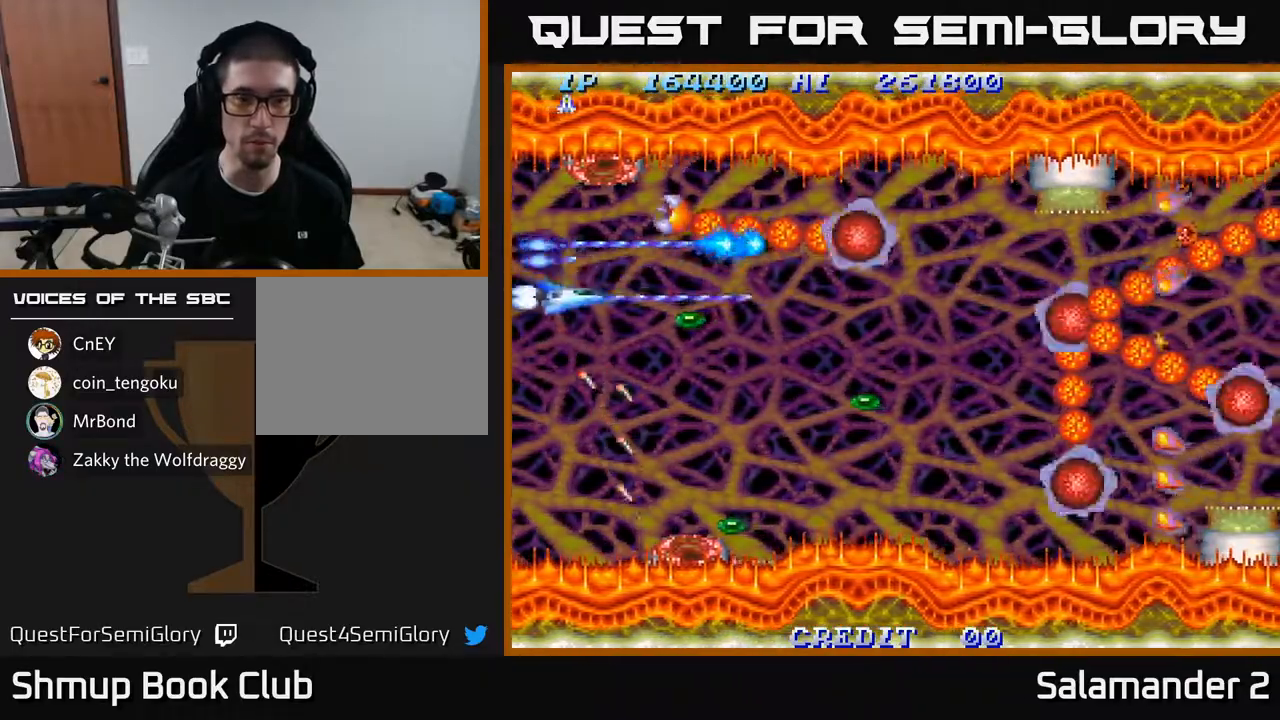
{"buttons": ["A", "DPAD_DOWN", "DPAD_RIGHT"], "left_stick": "center", "right_stick": "center", "events": [[133, "DPAD_DOWN", "up"], [483, "DPAD_DOWN", "down"]]}
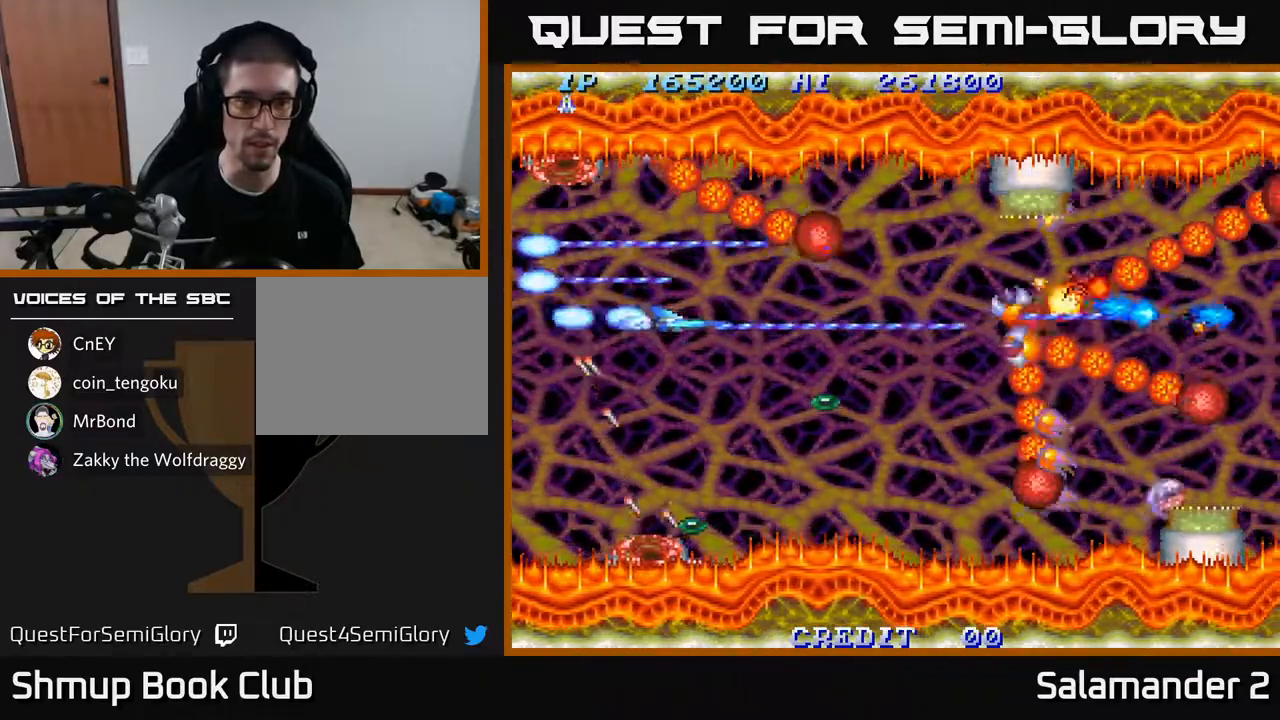
{"buttons": ["A", "DPAD_DOWN", "DPAD_RIGHT"], "left_stick": "center", "right_stick": "center", "events": [[33, "DPAD_RIGHT", "up"], [233, "DPAD_RIGHT", "down"], [267, "DPAD_DOWN", "up"], [483, "DPAD_DOWN", "down"]]}
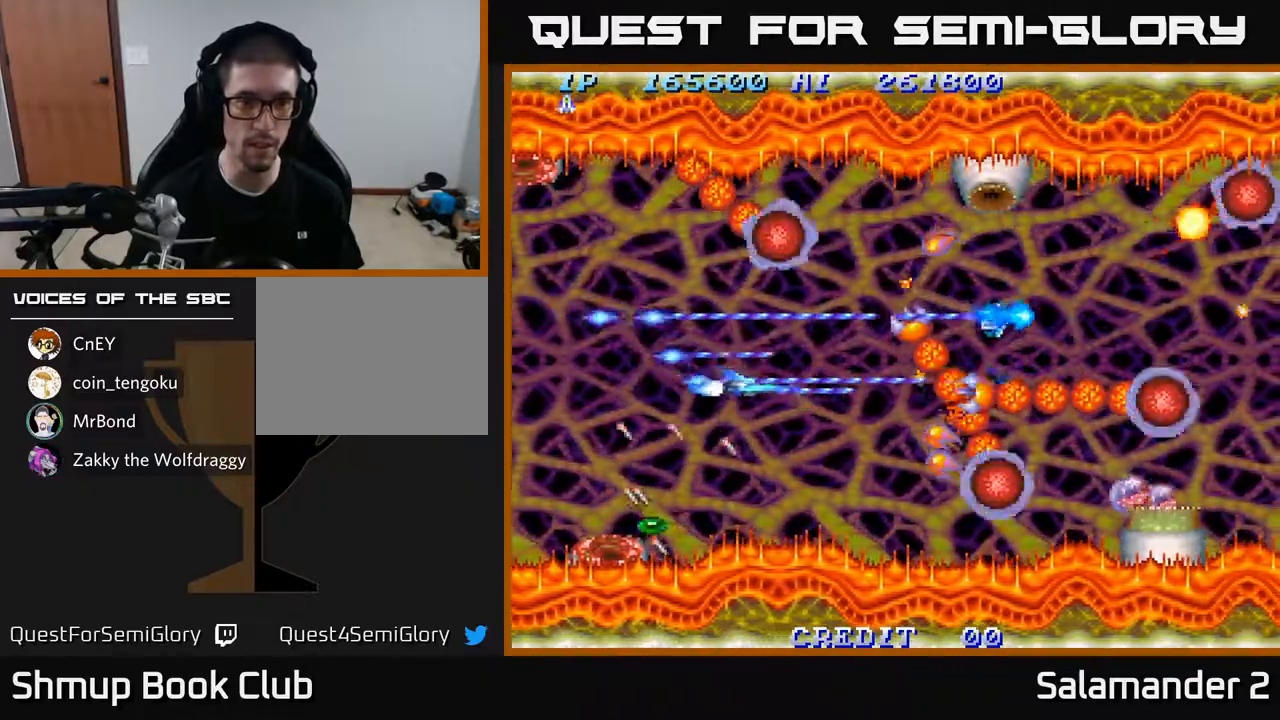
{"buttons": ["A", "DPAD_DOWN", "DPAD_LEFT"], "left_stick": "center", "right_stick": "center", "events": [[33, "DPAD_RIGHT", "up"], [83, "DPAD_LEFT", "down"]]}
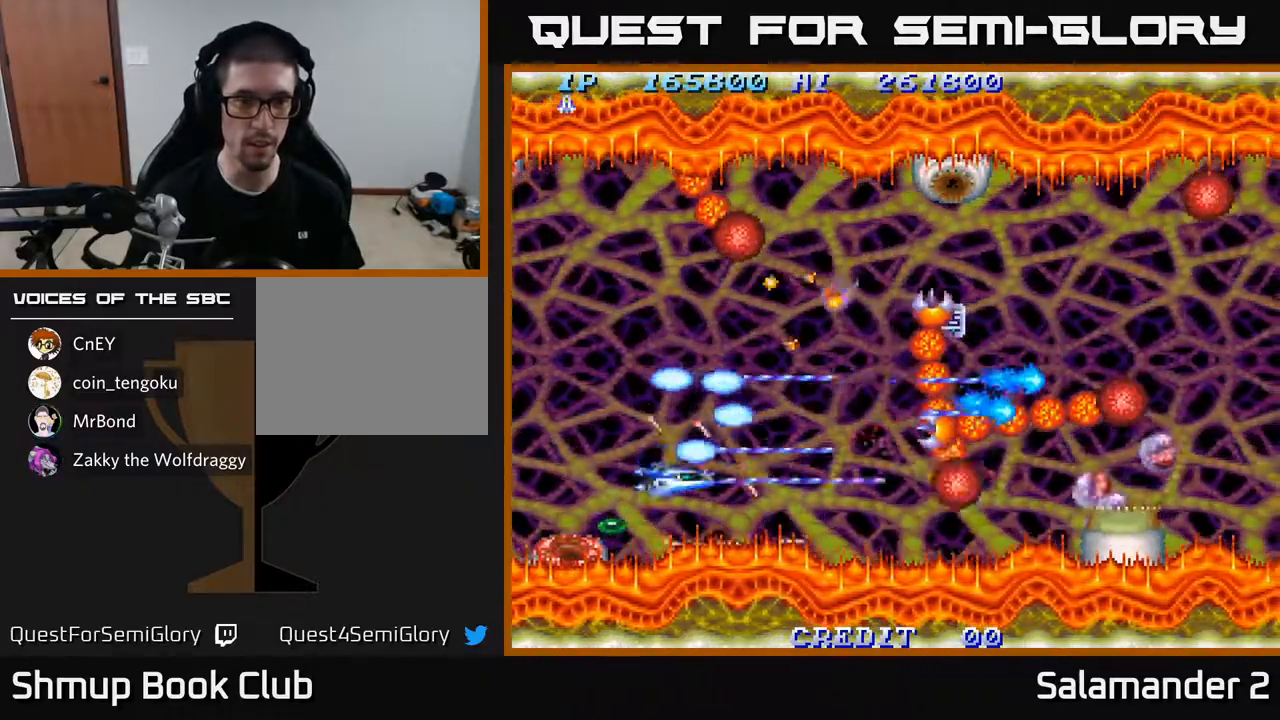
{"buttons": ["A", "DPAD_UP", "DPAD_RIGHT"], "left_stick": "center", "right_stick": "center", "events": [[217, "DPAD_DOWN", "up"], [383, "DPAD_UP", "down"], [433, "DPAD_LEFT", "up"], [500, "DPAD_RIGHT", "down"]]}
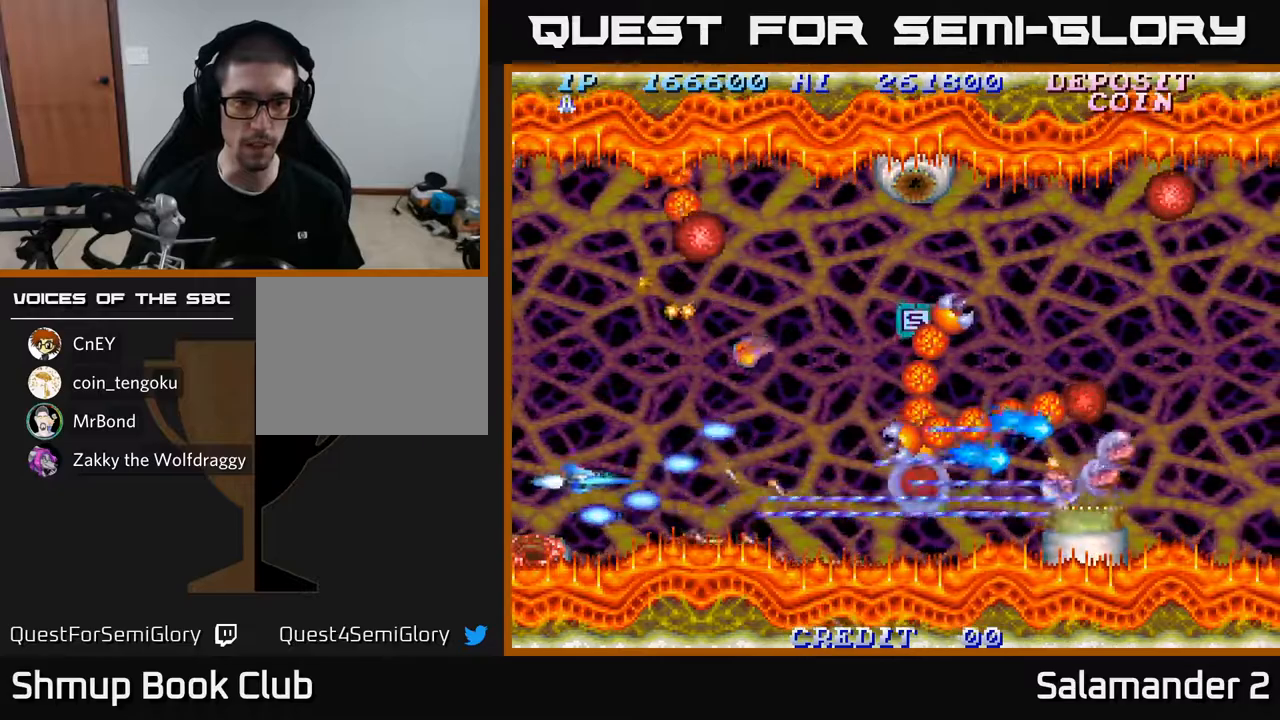
{"buttons": ["A", "DPAD_DOWN"], "left_stick": "center", "right_stick": "center", "events": [[33, "DPAD_UP", "up"], [100, "DPAD_UP", "down"], [117, "DPAD_RIGHT", "up"], [333, "DPAD_LEFT", "down"], [367, "DPAD_UP", "up"], [450, "DPAD_DOWN", "down"], [500, "DPAD_LEFT", "up"]]}
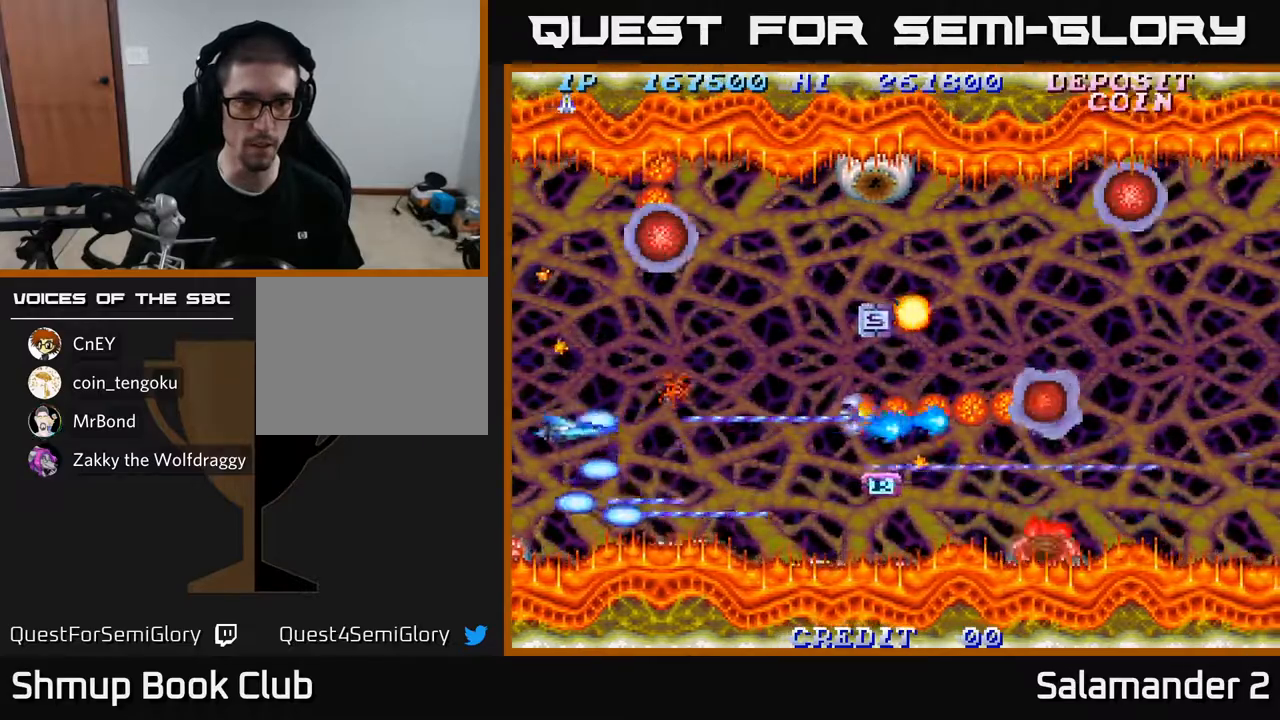
{"buttons": ["A", "DPAD_UP"], "left_stick": "center", "right_stick": "center", "events": [[100, "DPAD_RIGHT", "down"], [133, "DPAD_DOWN", "up"], [267, "DPAD_UP", "down"], [283, "DPAD_RIGHT", "up"]]}
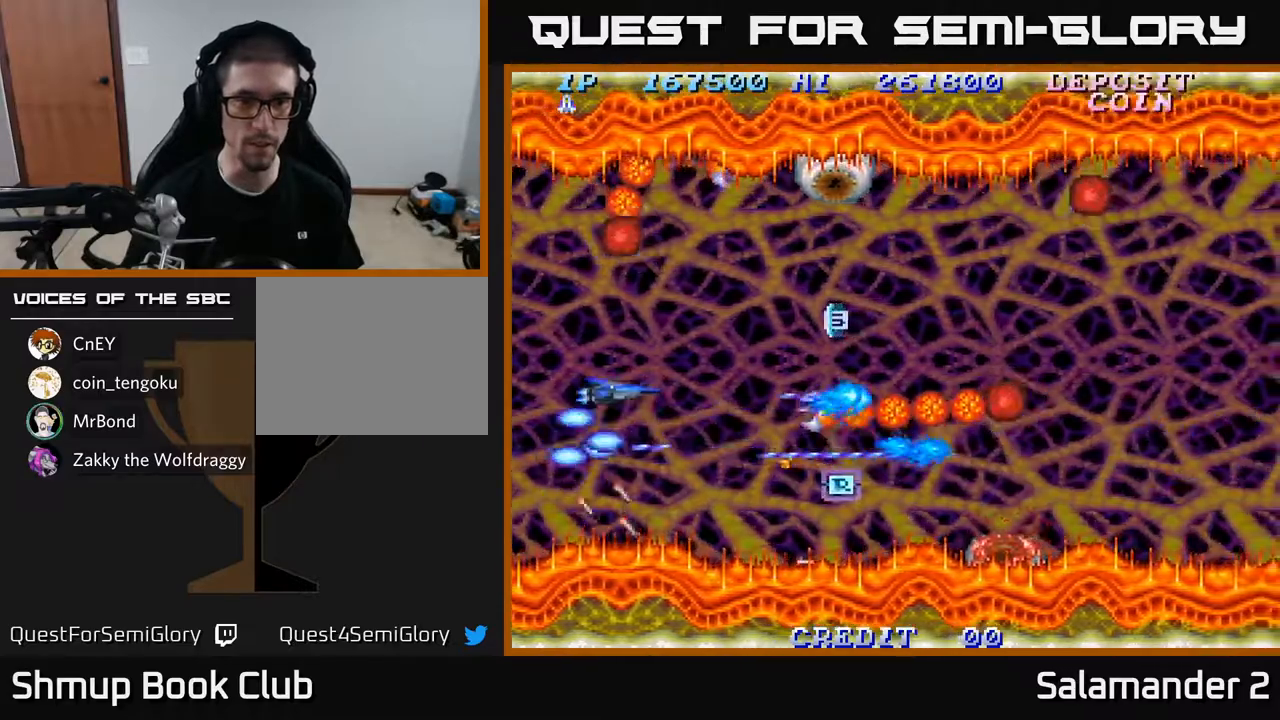
{"buttons": ["A"], "left_stick": "center", "right_stick": "center", "events": [[67, "DPAD_RIGHT", "down"], [400, "DPAD_UP", "up"], [417, "DPAD_RIGHT", "up"]]}
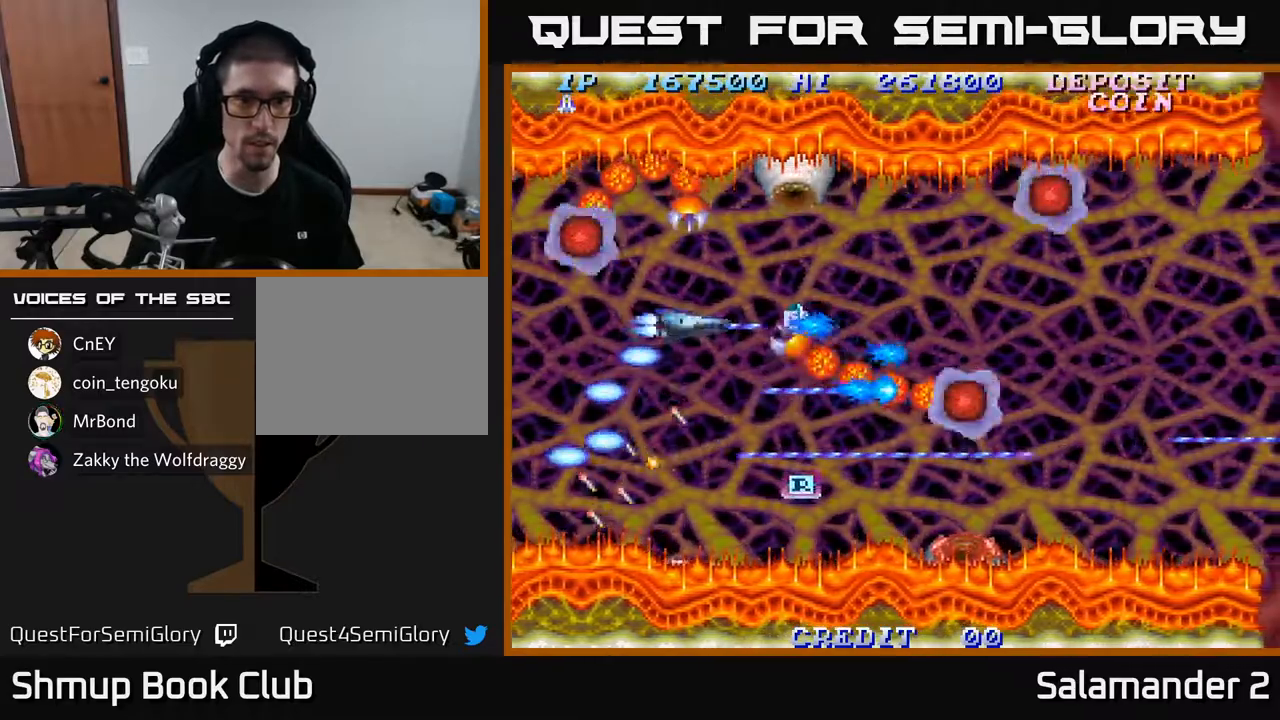
{"buttons": ["A", "DPAD_DOWN", "DPAD_RIGHT"], "left_stick": "center", "right_stick": "center", "events": [[133, "DPAD_LEFT", "down"], [233, "DPAD_DOWN", "down"], [283, "DPAD_LEFT", "up"], [433, "DPAD_RIGHT", "down"]]}
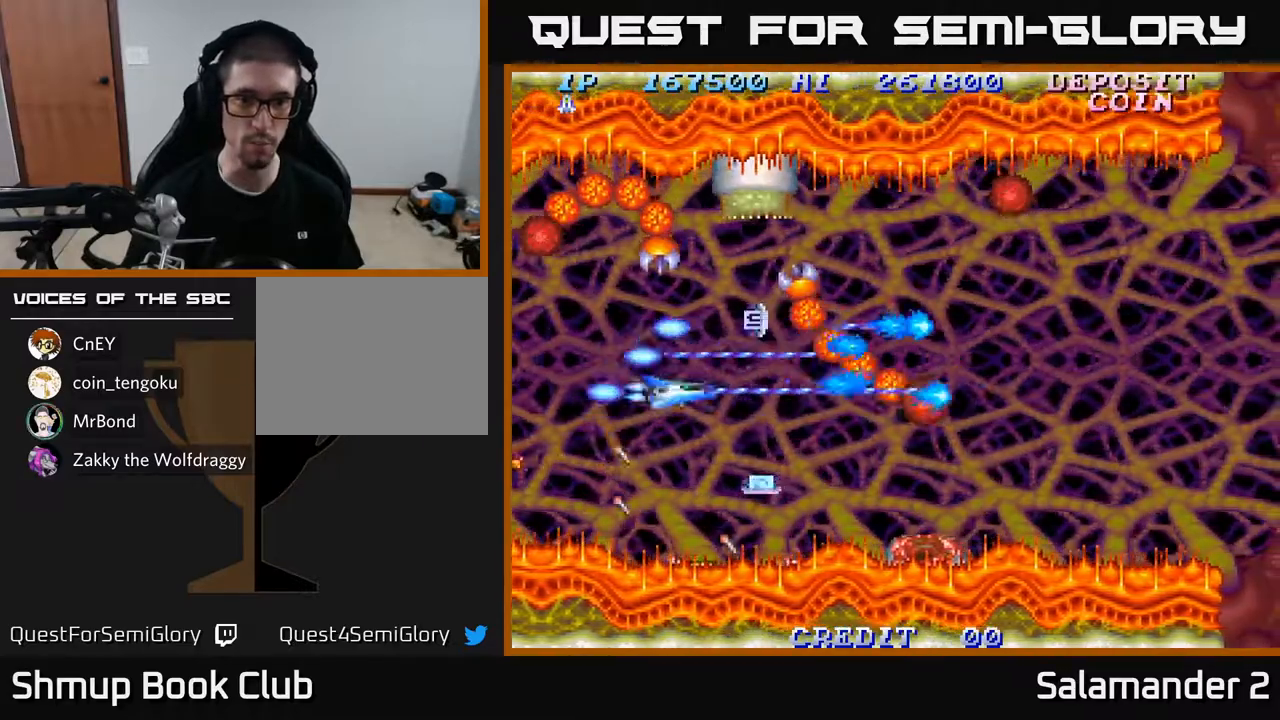
{"buttons": ["A"], "left_stick": "center", "right_stick": "center", "events": [[67, "DPAD_DOWN", "up"], [133, "DPAD_RIGHT", "up"]]}
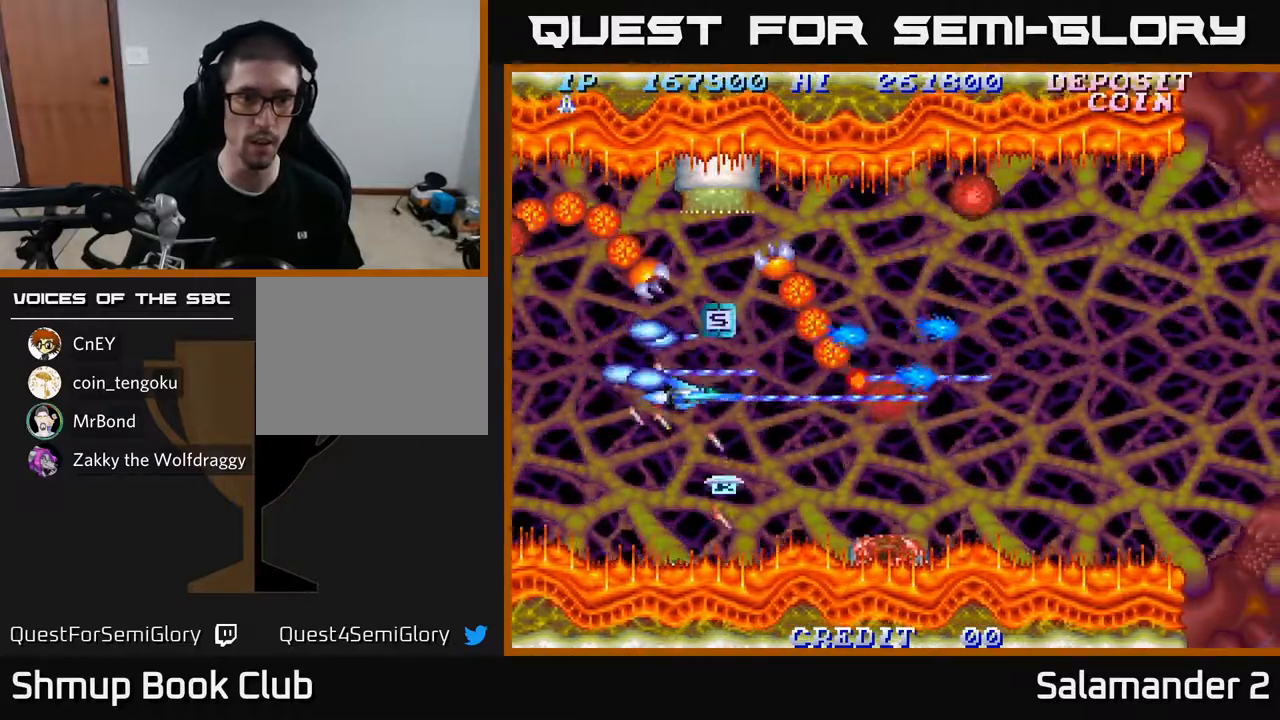
{"buttons": ["A", "DPAD_UP"], "left_stick": "center", "right_stick": "center", "events": [[283, "DPAD_UP", "down"]]}
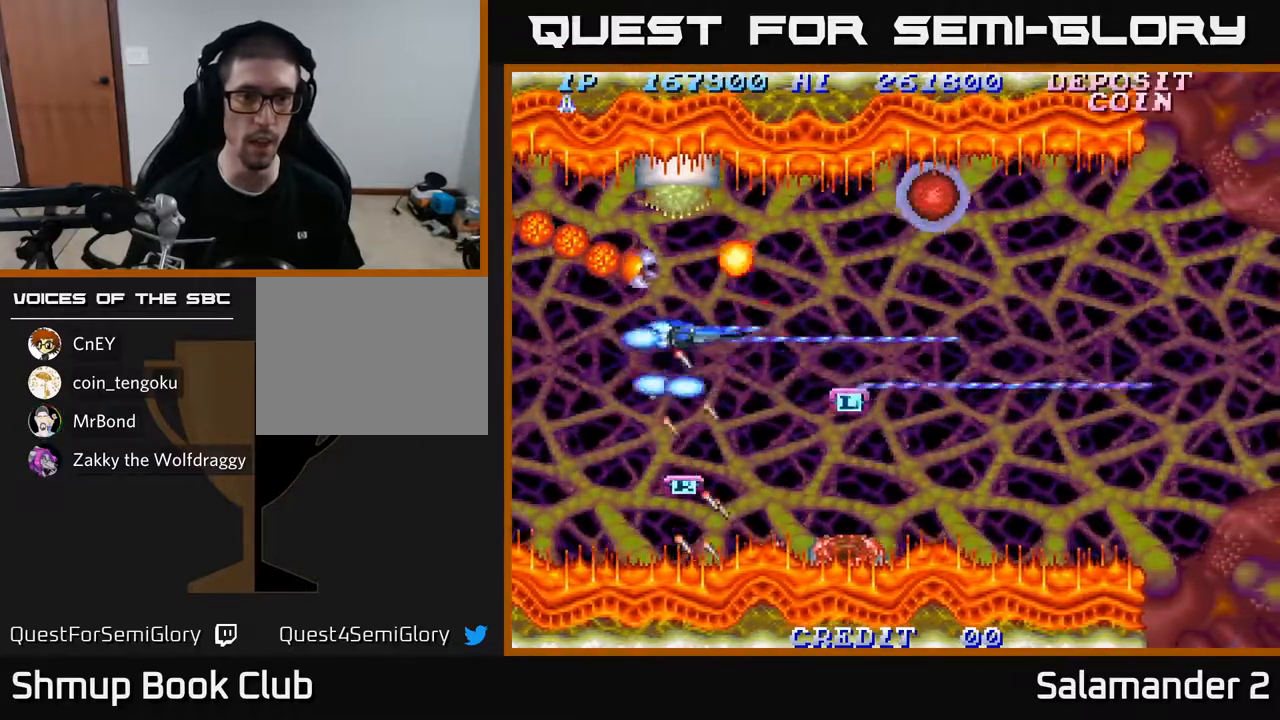
{"buttons": ["A", "DPAD_UP", "DPAD_RIGHT"], "left_stick": "center", "right_stick": "center", "events": [[33, "DPAD_LEFT", "down"], [33, "DPAD_UP", "up"], [67, "DPAD_DOWN", "down"], [317, "DPAD_LEFT", "up"], [417, "DPAD_DOWN", "up"], [417, "DPAD_RIGHT", "down"], [450, "DPAD_RIGHT", "up"], [450, "DPAD_UP", "down"], [467, "DPAD_RIGHT", "down"]]}
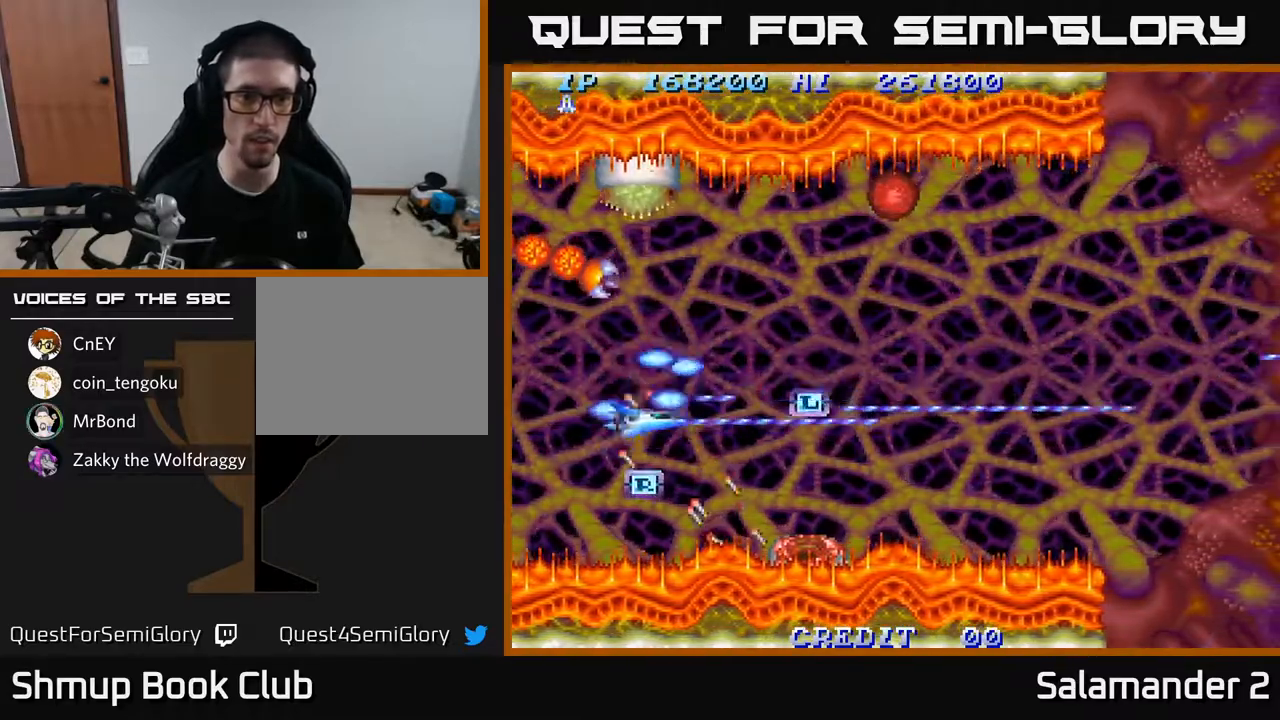
{"buttons": ["A", "DPAD_RIGHT"], "left_stick": "center", "right_stick": "center", "events": [[17, "DPAD_RIGHT", "up"], [167, "DPAD_UP", "up"], [183, "DPAD_RIGHT", "down"], [300, "DPAD_RIGHT", "up"], [300, "DPAD_UP", "down"], [483, "DPAD_UP", "up"], [500, "DPAD_RIGHT", "down"]]}
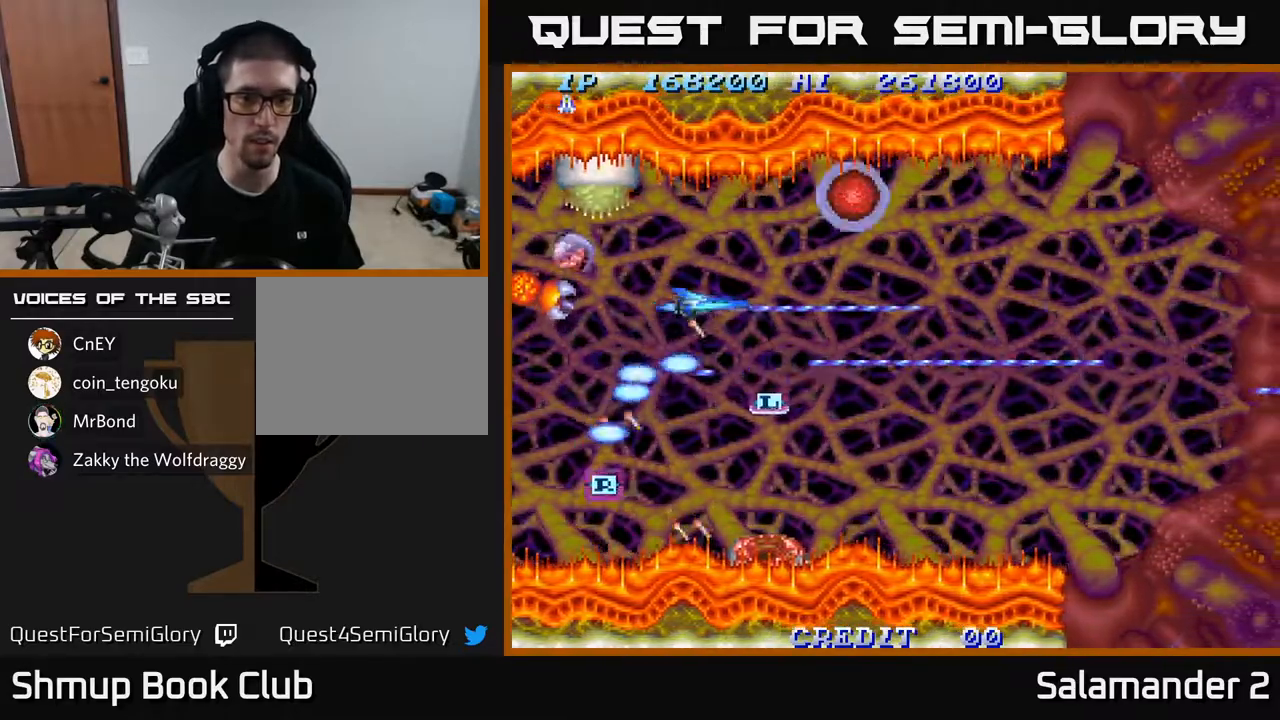
{"buttons": ["A", "DPAD_UP"], "left_stick": "center", "right_stick": "center", "events": [[33, "DPAD_RIGHT", "up"], [133, "DPAD_RIGHT", "down"], [183, "DPAD_UP", "down"], [217, "DPAD_RIGHT", "up"], [333, "DPAD_UP", "up"], [467, "DPAD_UP", "down"]]}
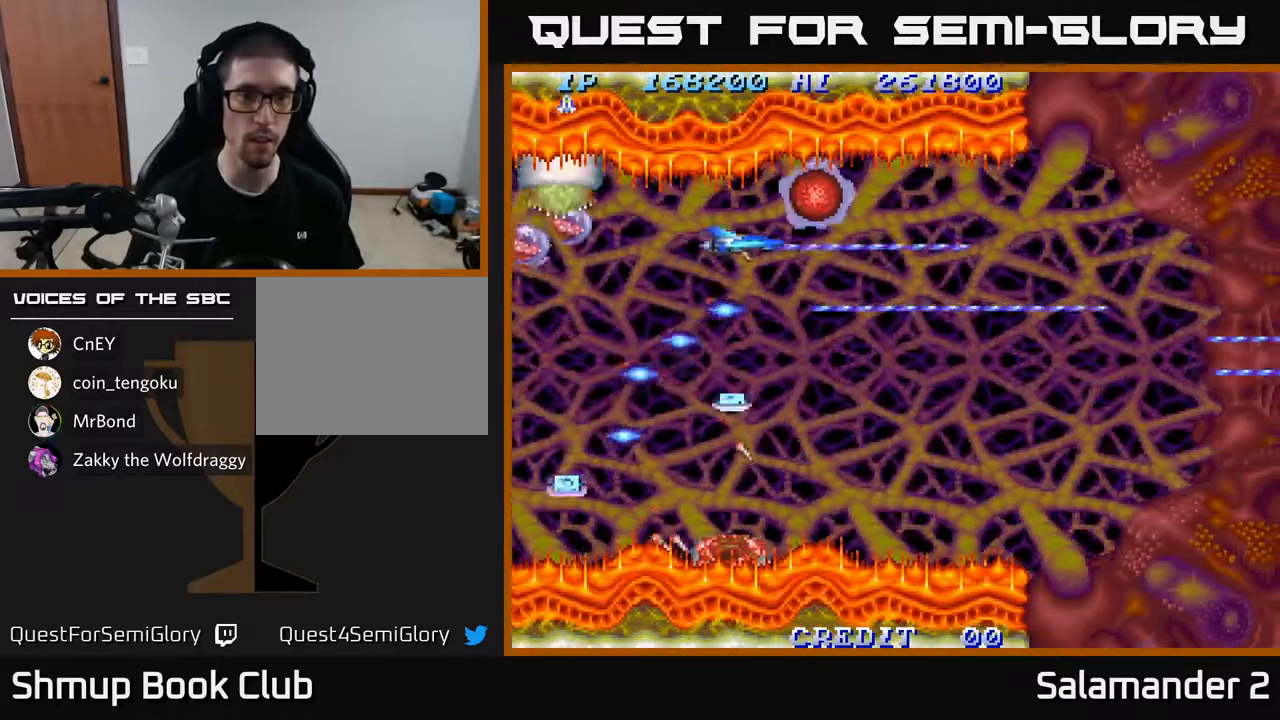
{"buttons": ["A"], "left_stick": "center", "right_stick": "center", "events": [[50, "DPAD_LEFT", "down"], [67, "DPAD_UP", "up"], [100, "DPAD_LEFT", "up"], [200, "DPAD_LEFT", "down"], [333, "DPAD_DOWN", "down"], [350, "DPAD_LEFT", "up"], [433, "DPAD_RIGHT", "down"], [483, "DPAD_DOWN", "up"], [483, "DPAD_RIGHT", "up"]]}
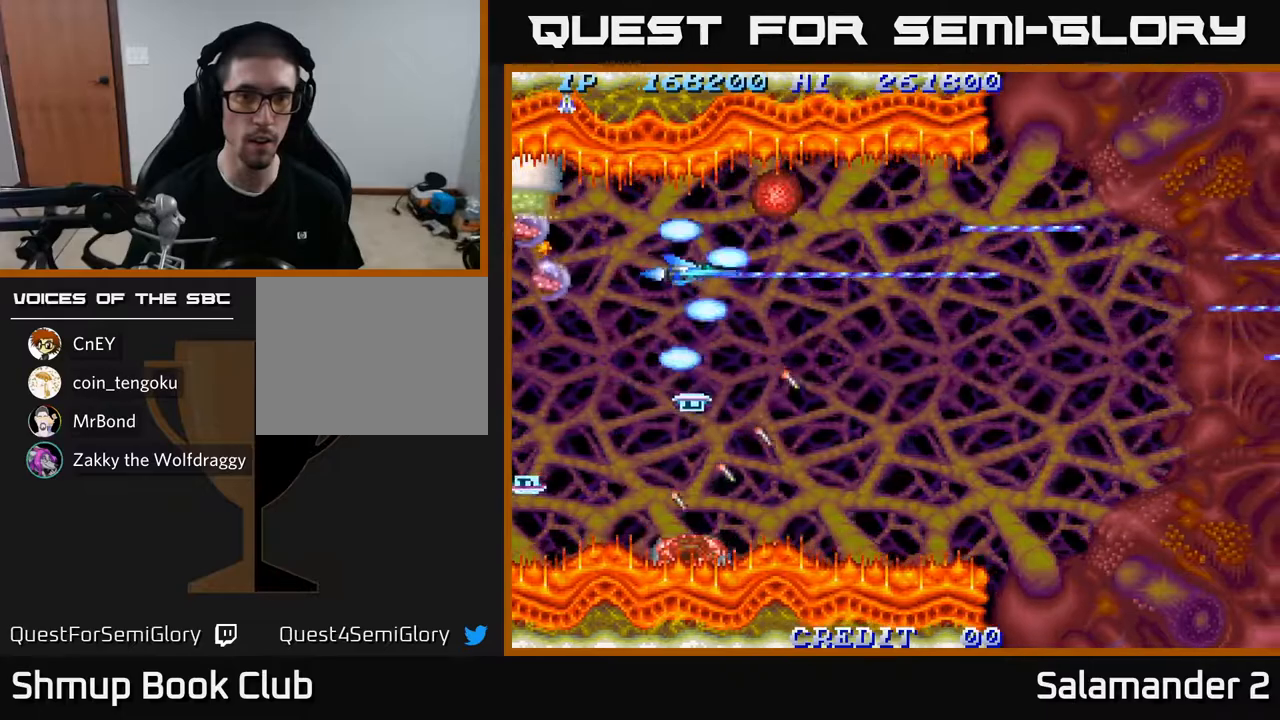
{"buttons": ["A", "DPAD_DOWN", "DPAD_RIGHT"], "left_stick": "center", "right_stick": "center", "events": [[133, "DPAD_DOWN", "down"], [183, "DPAD_RIGHT", "down"], [217, "DPAD_DOWN", "up"], [217, "DPAD_RIGHT", "up"], [400, "DPAD_RIGHT", "down"], [450, "DPAD_DOWN", "down"]]}
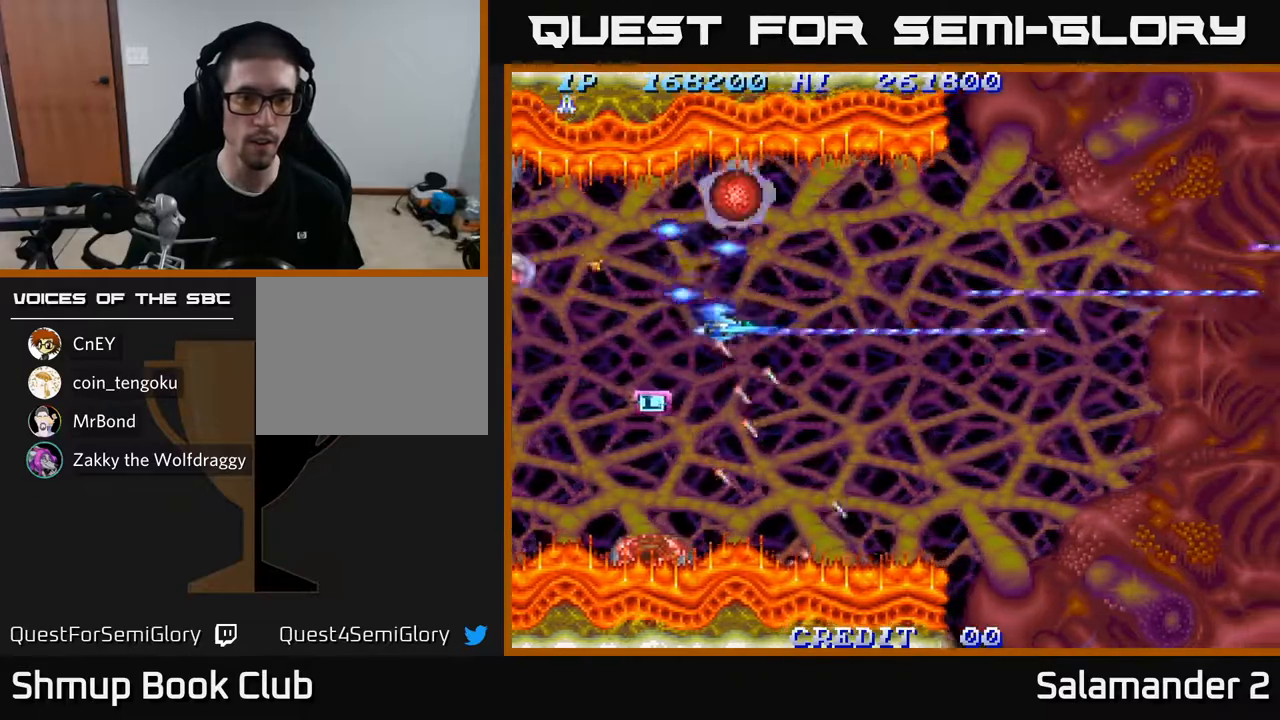
{"buttons": ["A", "DPAD_LEFT"], "left_stick": "center", "right_stick": "center", "events": [[17, "DPAD_RIGHT", "up"], [133, "DPAD_DOWN", "up"], [400, "DPAD_DOWN", "down"], [450, "DPAD_LEFT", "down"], [500, "DPAD_DOWN", "up"]]}
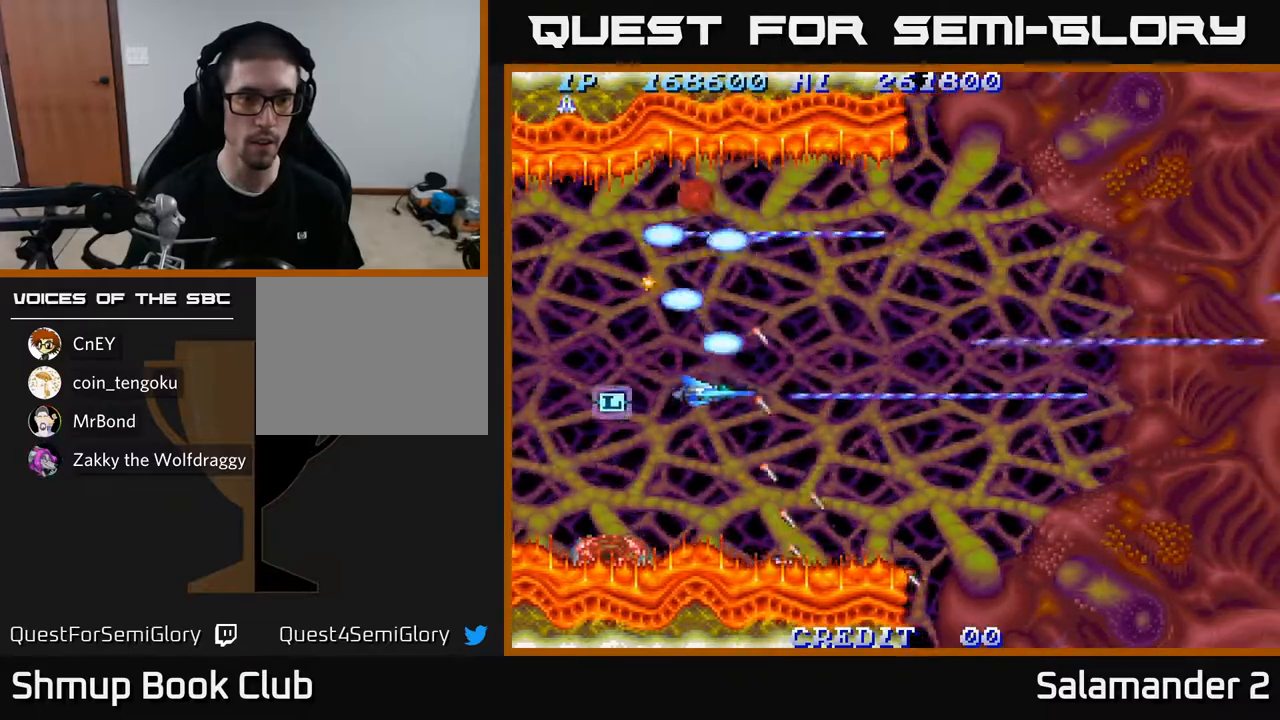
{"buttons": ["A", "DPAD_UP"], "left_stick": "center", "right_stick": "center", "events": [[350, "DPAD_LEFT", "up"], [400, "DPAD_UP", "down"], [483, "DPAD_UP", "up"], [500, "DPAD_UP", "down"]]}
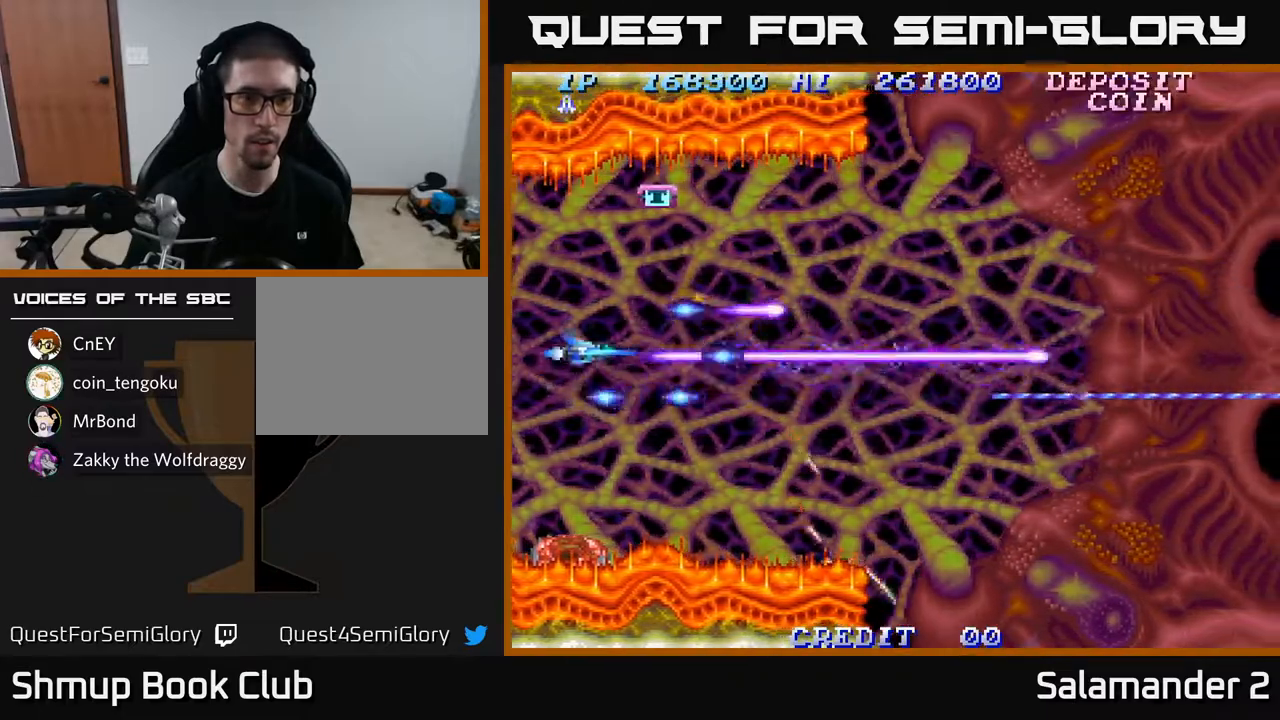
{"buttons": ["A"], "left_stick": "center", "right_stick": "center", "events": [[100, "DPAD_UP", "up"], [283, "DPAD_UP", "down"], [367, "DPAD_UP", "up"]]}
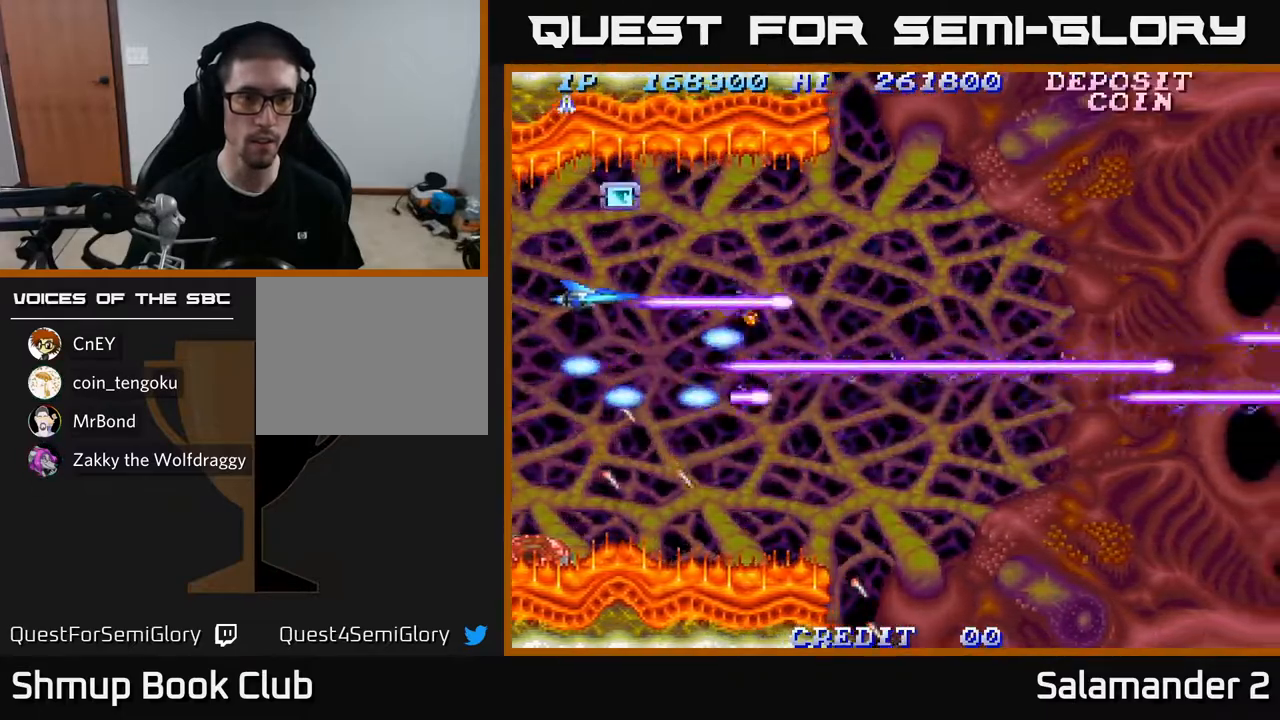
{"buttons": ["A"], "left_stick": "center", "right_stick": "center", "events": [[83, "DPAD_RIGHT", "down"], [250, "DPAD_RIGHT", "up"]]}
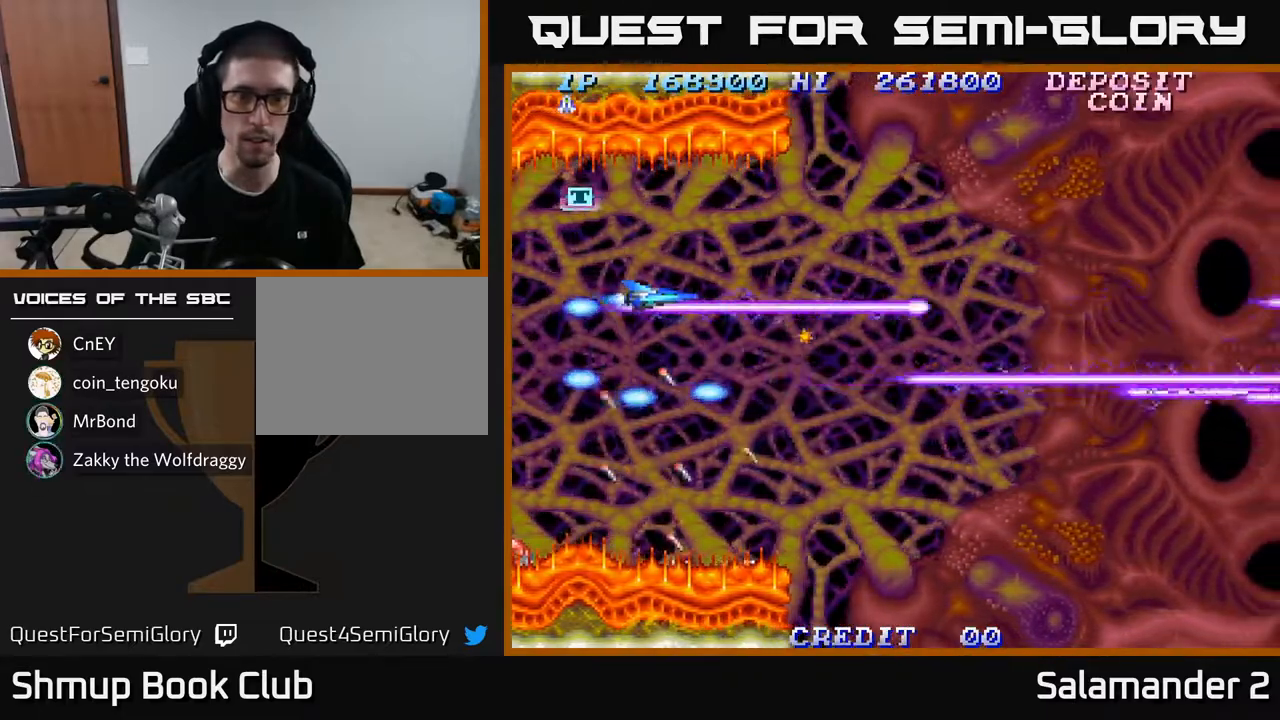
{"buttons": ["A", "DPAD_RIGHT"], "left_stick": "center", "right_stick": "center", "events": [[50, "DPAD_DOWN", "down"], [50, "DPAD_RIGHT", "down"], [483, "DPAD_DOWN", "up"]]}